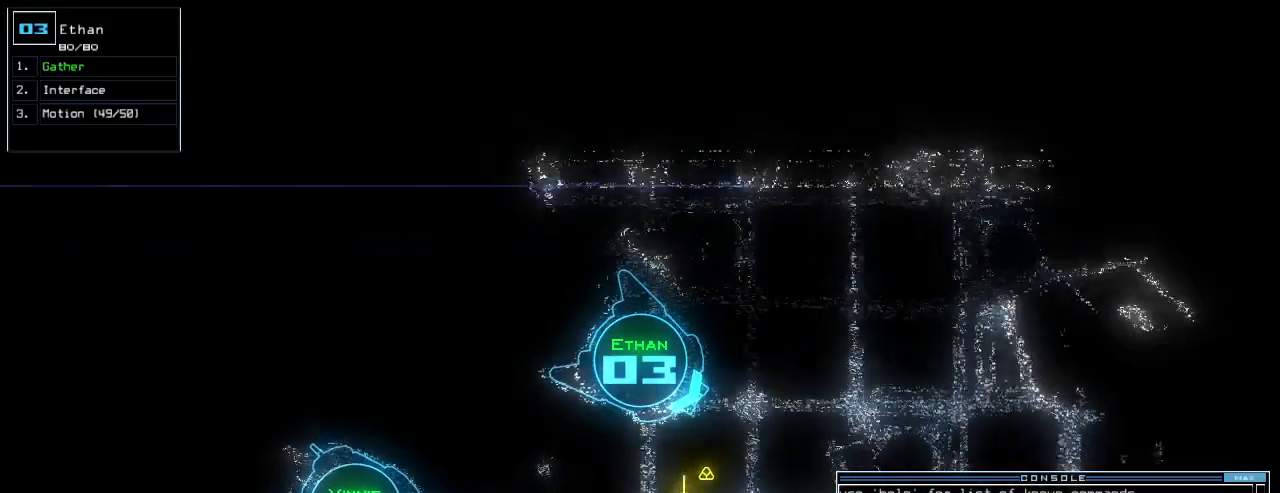
Gameplay with keyboard; each line is a JSON object with the keys held at the frame after it. "events" lists presses ("down") and releases ("up") of ".", "0", "1", "2", "3", "4", "5", "6", "7", "8", "9", "a", "b", "backspace", "c", "caps_lock", "comma", "ctrl_l", "ctrl_r", "d", "down", "e", "equals", "escape", "f", "f8", "g", "h", "i", "j", "k", "l", "left", "m", "minus", "n", "o", "p", "q", "quote", "r", "return", "right", "s", "semicolon", "shift_l", "shift_r", "space", "t", "tab", "tilde", "u", "up", "v", "w", "x", "y" and "z" between this image and that frame as [ms after this image, input, new state], when the widget could be followed in between. No other keys are recorded. Mouse input is not recorded.
{"keys": ["return", "up"], "events": [[40, "right", "down"], [300, "right", "up"], [380, "g", "down"], [460, "g", "up"], [460, "return", "down"]]}
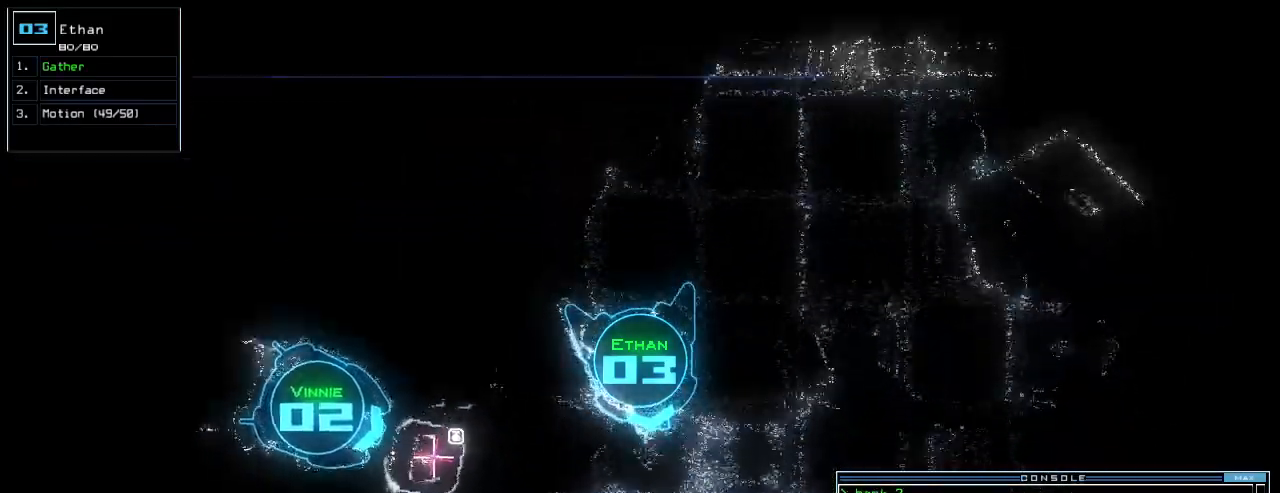
{"keys": ["left", "up"], "events": [[20, "return", "up"], [100, "left", "down"]]}
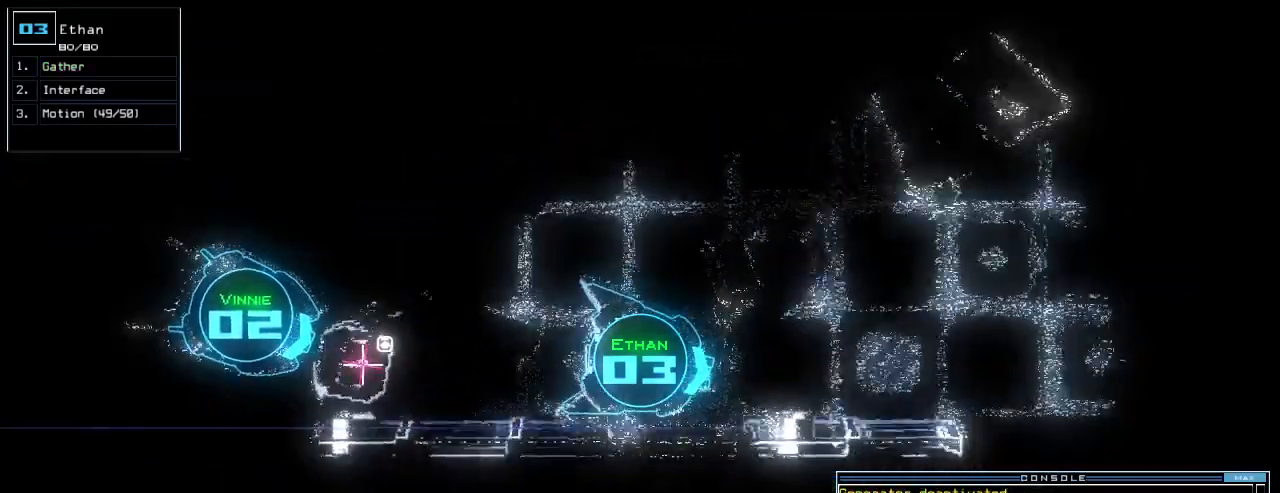
{"keys": ["right", "up"], "events": [[140, "left", "up"], [500, "right", "down"]]}
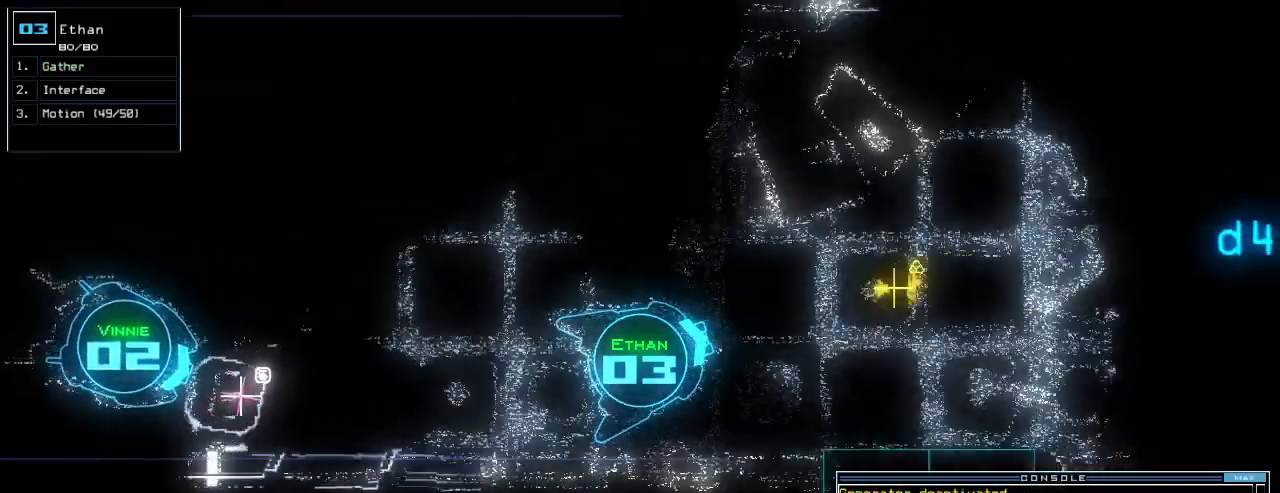
{"keys": ["up"], "events": [[60, "right", "up"]]}
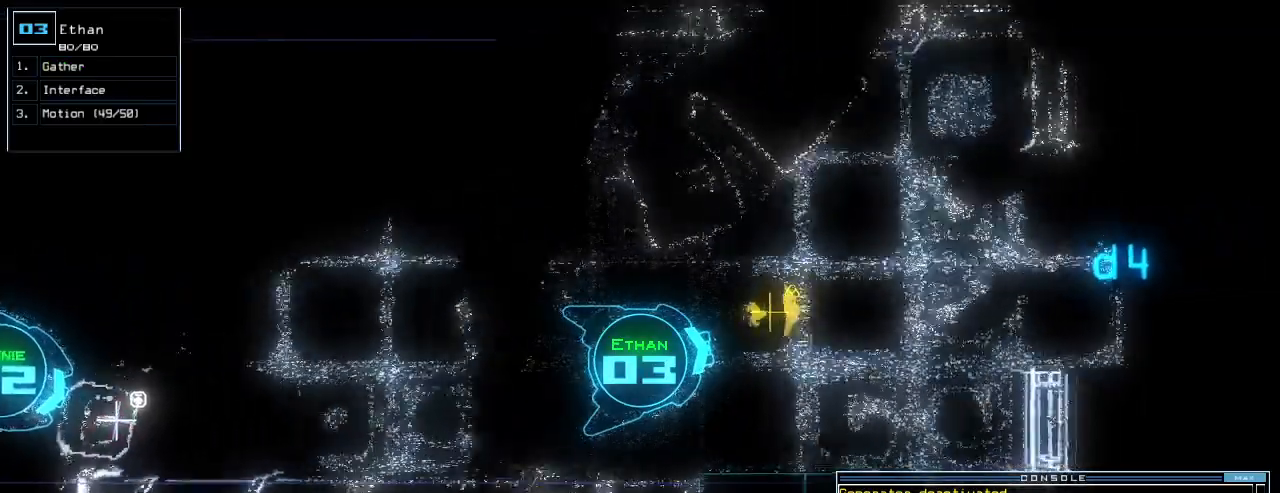
{"keys": ["return", "up"], "events": [[380, "g", "down"], [440, "return", "down"], [460, "g", "up"]]}
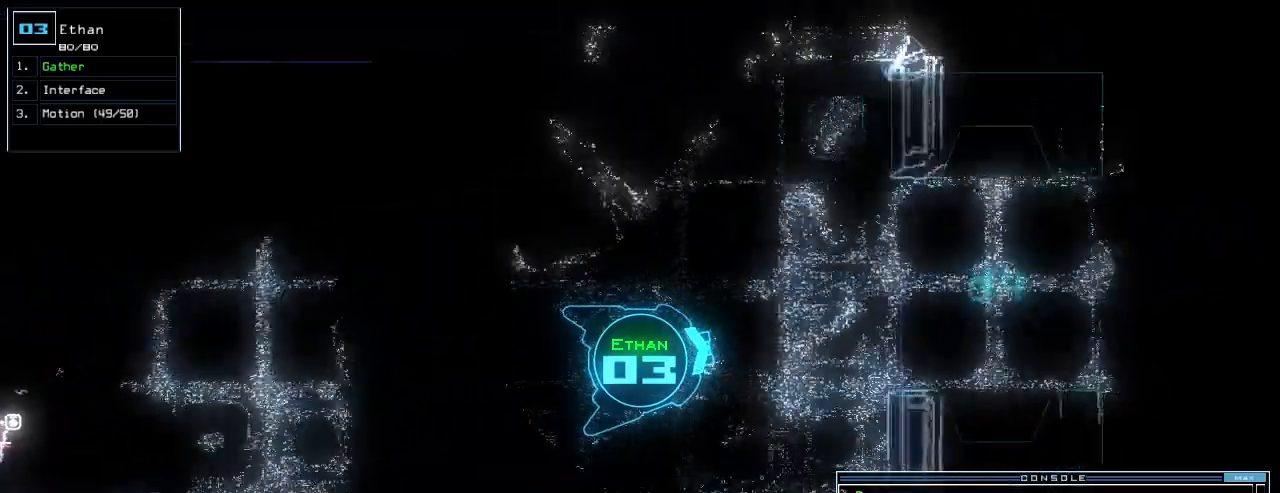
{"keys": ["right", "up"], "events": [[40, "return", "up"], [80, "left", "down"], [240, "left", "up"], [460, "right", "down"]]}
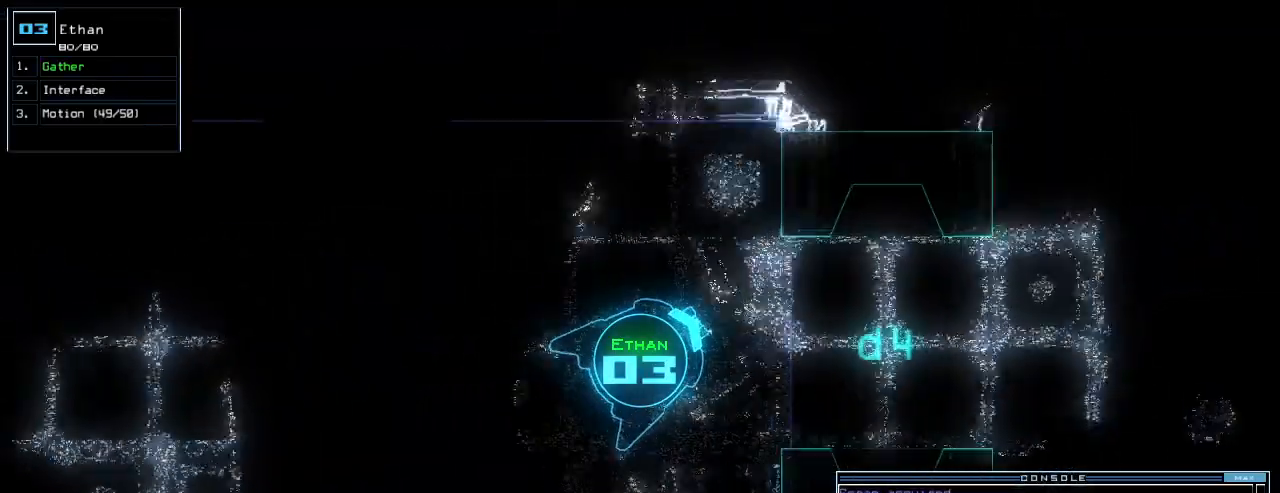
{"keys": ["2", "up"], "events": [[80, "right", "up"], [120, "n", "down"], [200, "right", "down"], [220, "n", "up"], [280, "space", "down"], [300, "right", "up"], [380, "space", "up"], [480, "2", "down"]]}
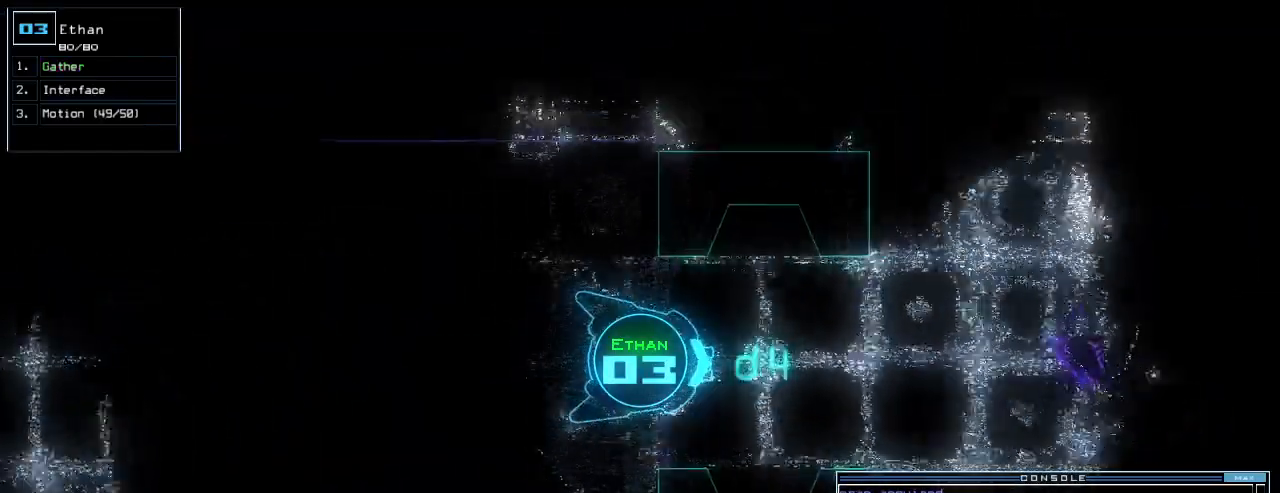
{"keys": ["up"], "events": [[60, "2", "up"]]}